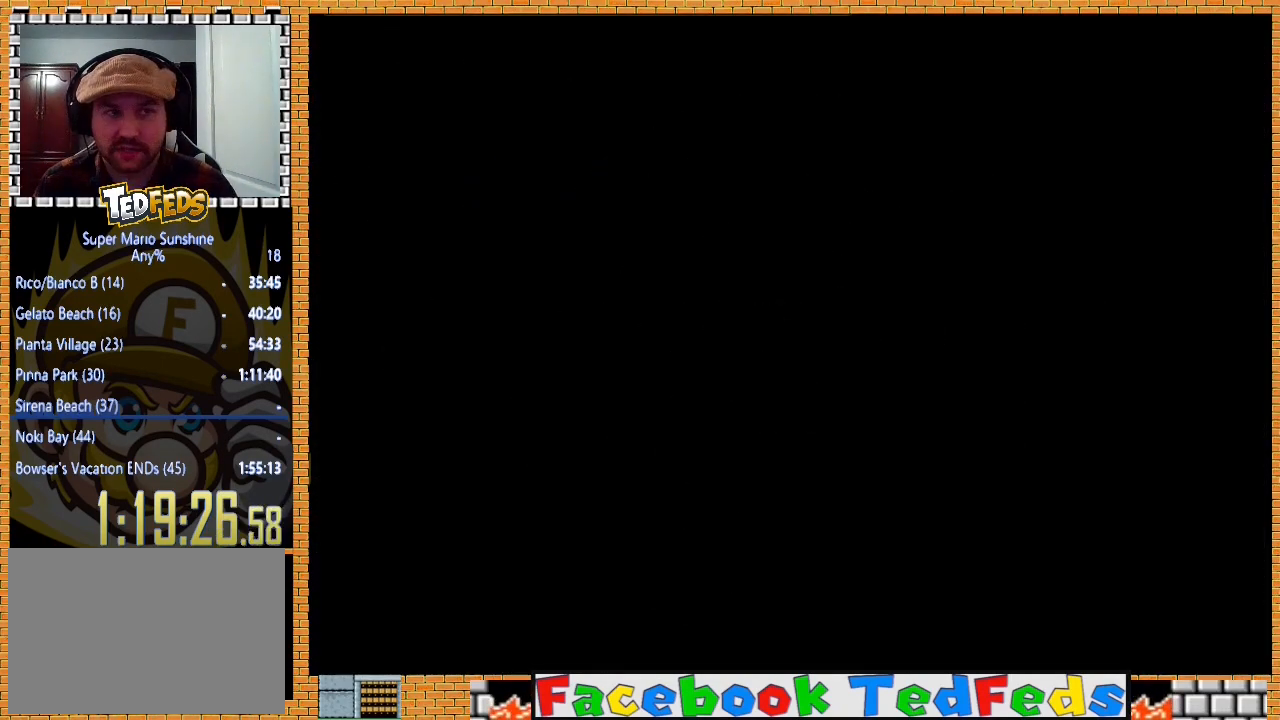
Gameplay with a controller (Xbox layout); each line is a JSON object with the inputs held at the frame after it. "events" lists button and stick changes between this image and that frame as [ms after this image, input, new state], when the widget could be followed in between.
{"buttons": [], "left_stick": "center", "right_stick": "center", "events": [[67, "A", "down"], [133, "A", "up"], [233, "A", "down"], [300, "A", "up"], [400, "A", "down"], [467, "A", "up"]]}
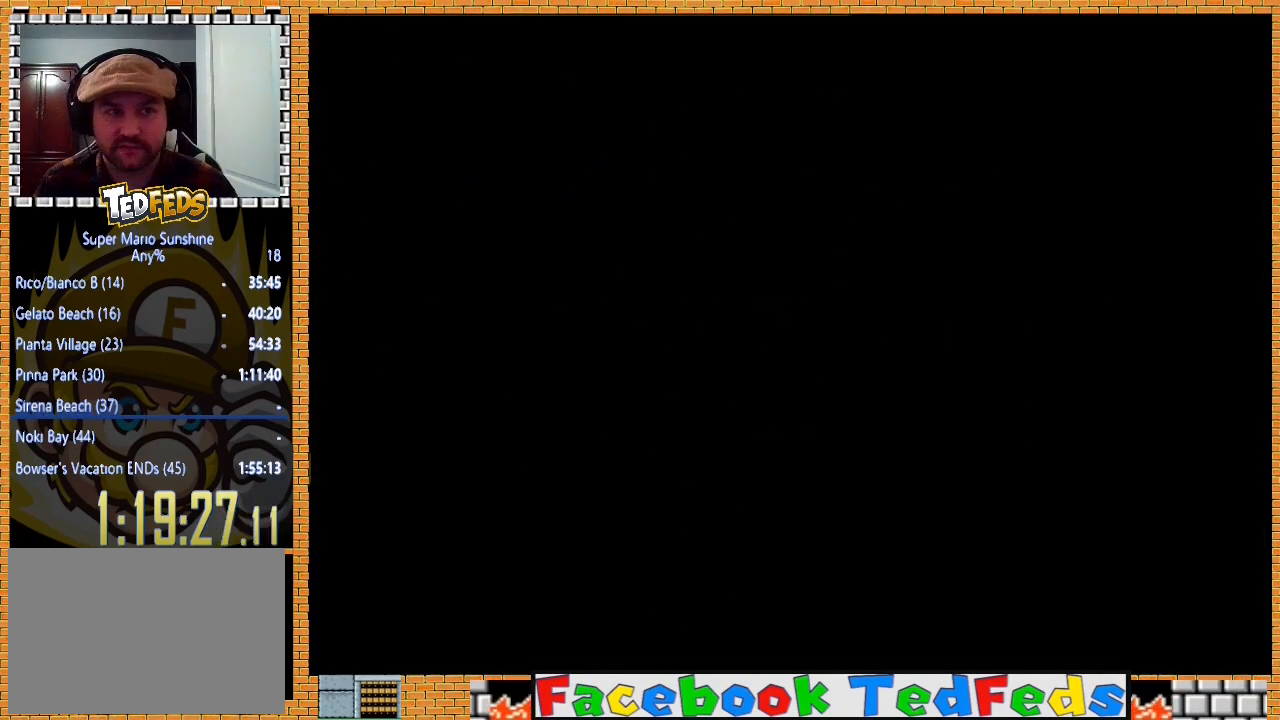
{"buttons": [], "left_stick": "center", "right_stick": "center", "events": [[33, "A", "down"], [133, "A", "up"], [200, "A", "down"], [300, "A", "up"], [367, "A", "down"], [467, "A", "up"]]}
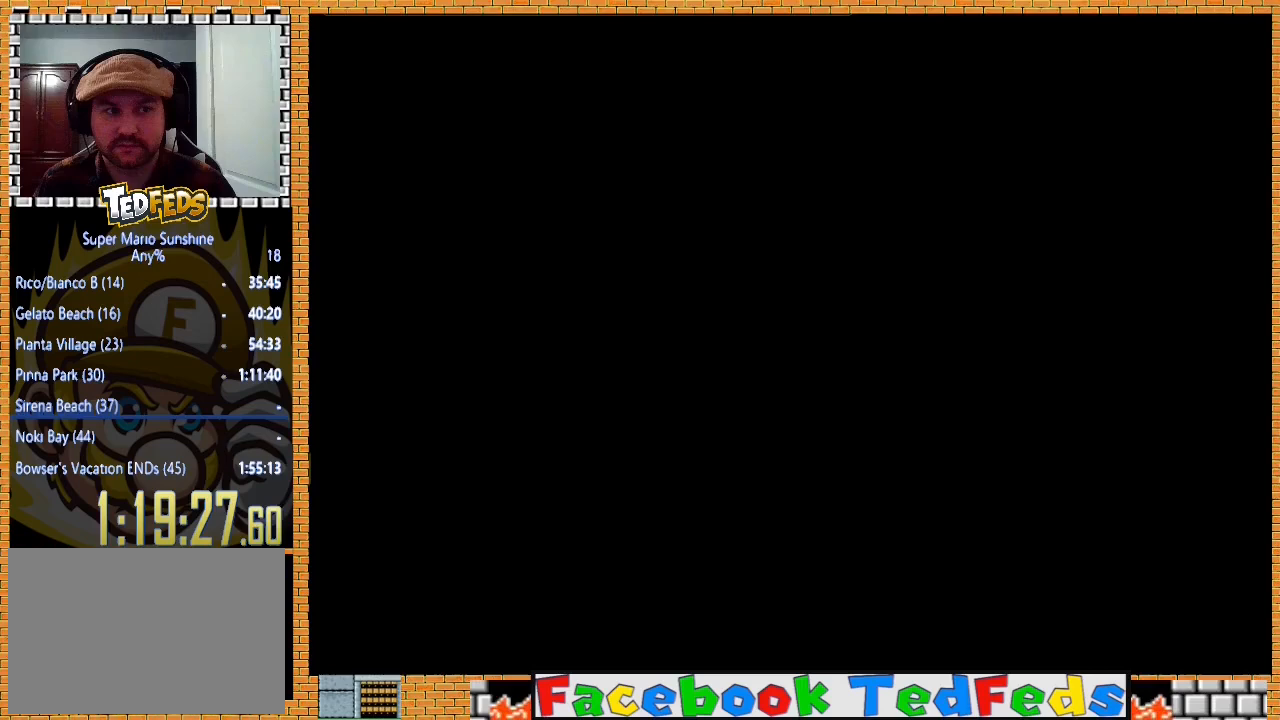
{"buttons": [], "left_stick": "center", "right_stick": "center", "events": [[33, "A", "down"], [133, "A", "up"], [200, "A", "down"], [300, "A", "up"], [367, "A", "down"], [467, "A", "up"]]}
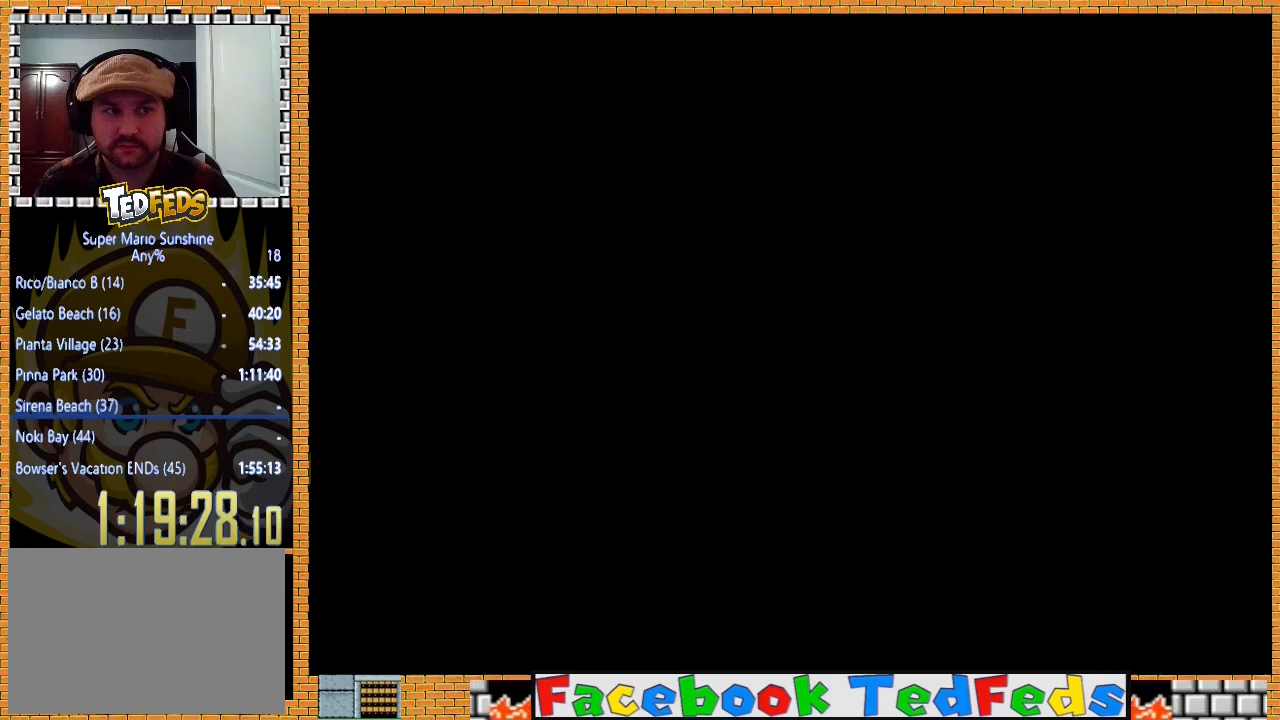
{"buttons": [], "left_stick": "center", "right_stick": "center", "events": [[33, "A", "down"], [133, "A", "up"], [200, "A", "down"], [300, "A", "up"], [367, "A", "down"], [467, "A", "up"]]}
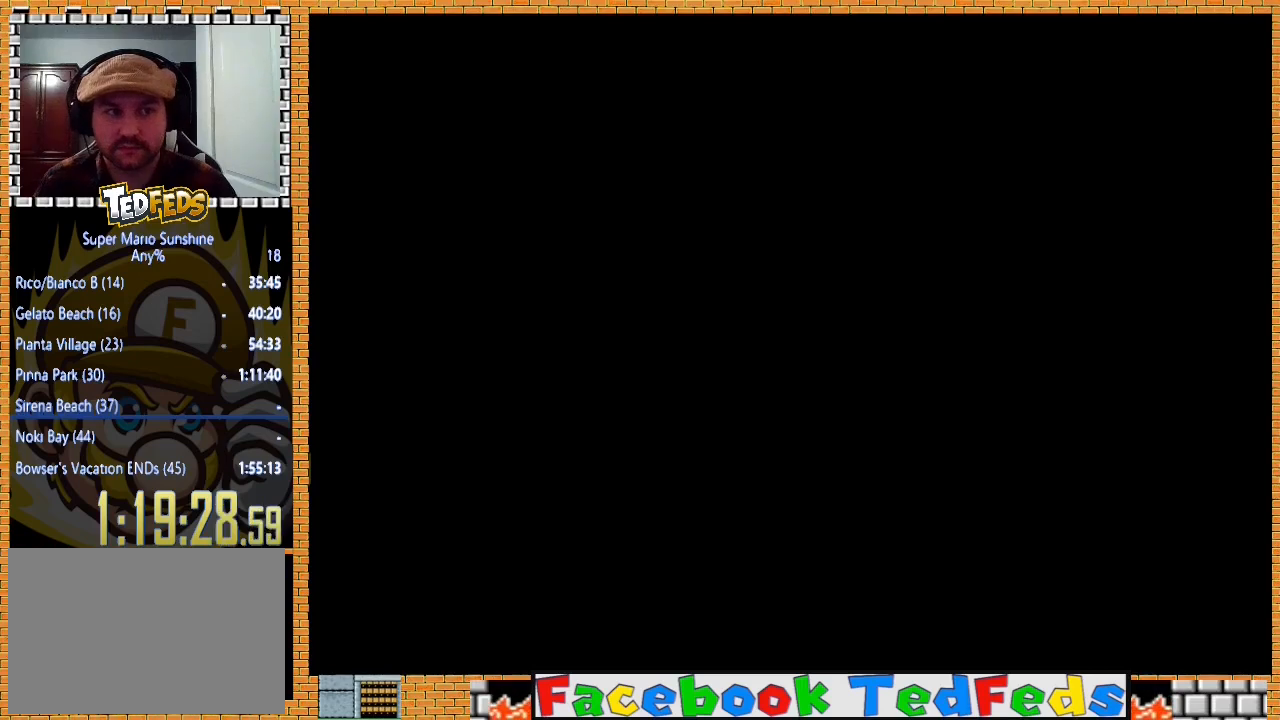
{"buttons": [], "left_stick": "center", "right_stick": "center", "events": [[33, "A", "down"], [133, "A", "up"], [200, "A", "down"], [300, "A", "up"], [367, "A", "down"], [467, "A", "up"]]}
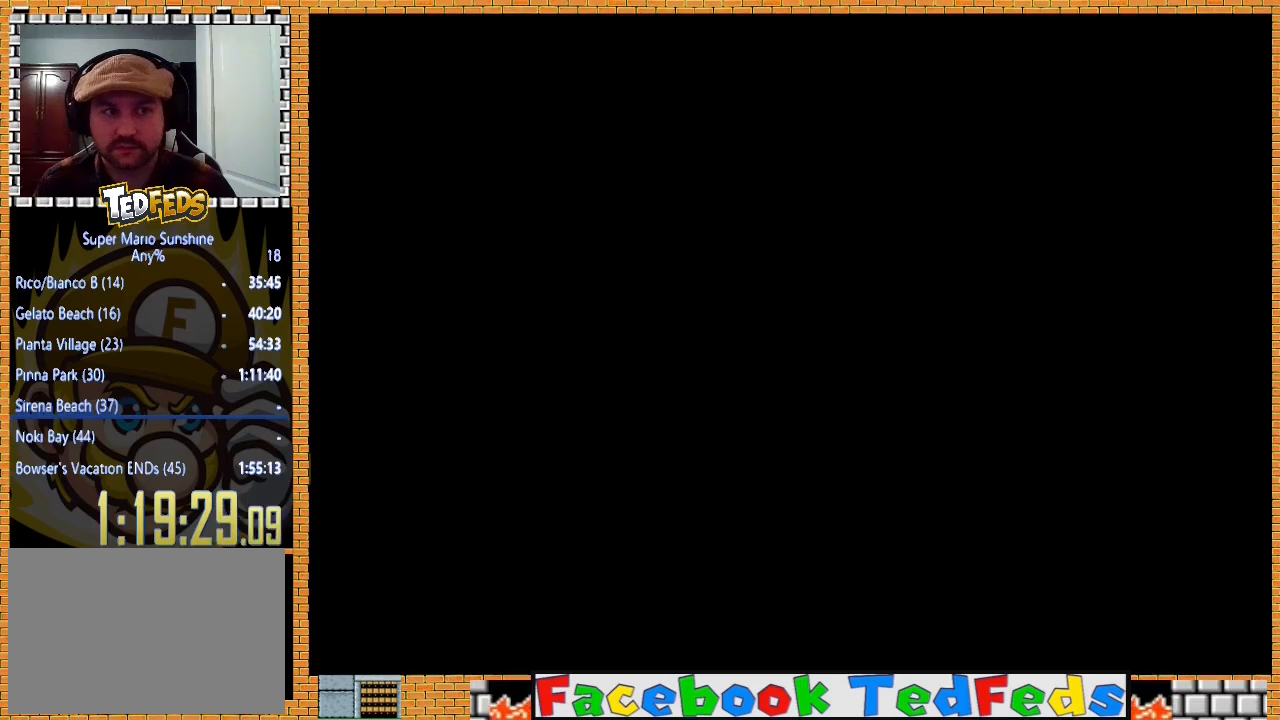
{"buttons": [], "left_stick": "center", "right_stick": "center", "events": [[33, "A", "down"], [133, "A", "up"], [233, "A", "down"], [300, "A", "up"], [400, "A", "down"], [500, "A", "up"]]}
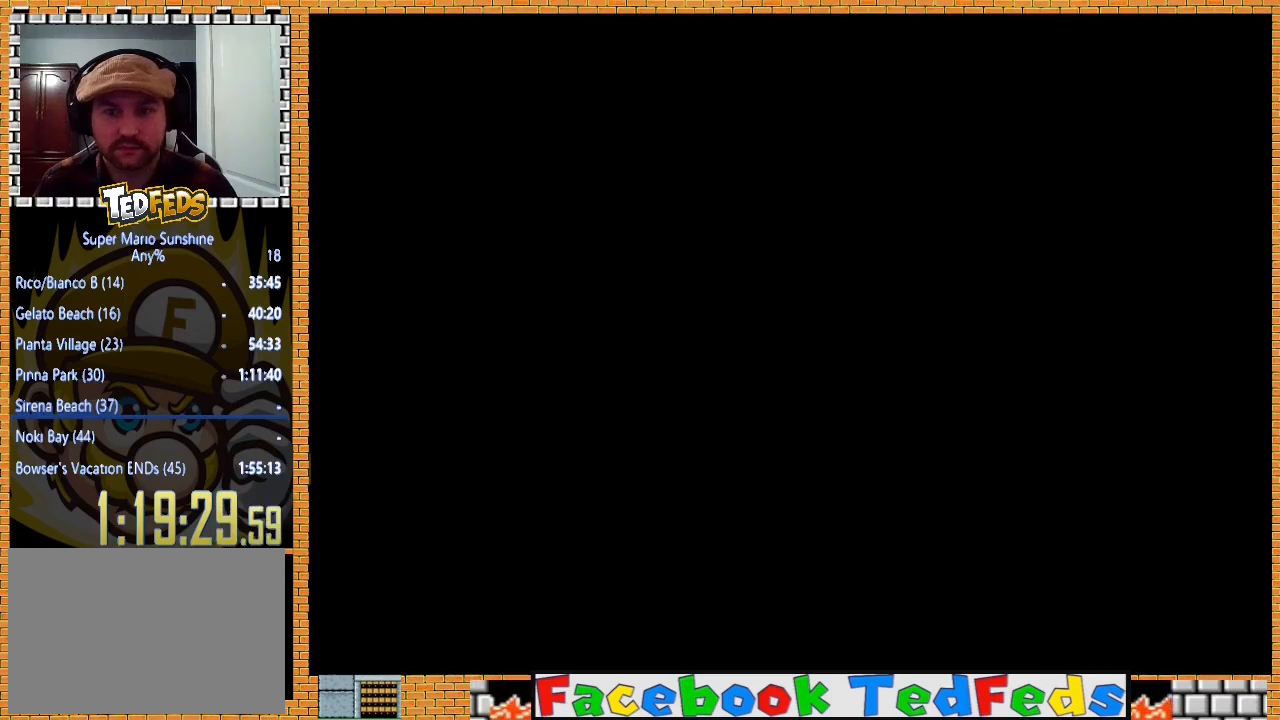
{"buttons": [], "left_stick": "center", "right_stick": "center", "events": [[67, "A", "down"], [167, "A", "up"], [233, "A", "down"], [333, "A", "up"], [400, "A", "down"], [500, "A", "up"]]}
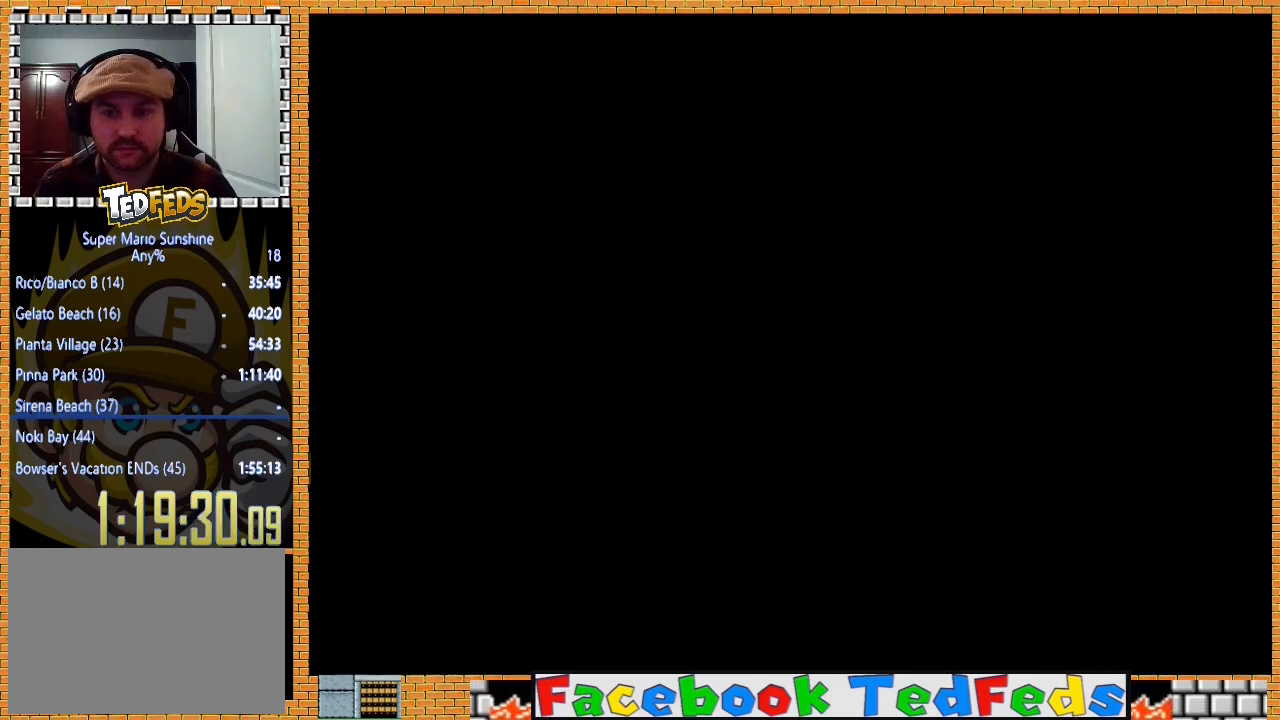
{"buttons": ["A"], "left_stick": "center", "right_stick": "center", "events": [[100, "A", "down"], [167, "A", "up"], [267, "A", "down"], [367, "A", "up"], [433, "A", "down"]]}
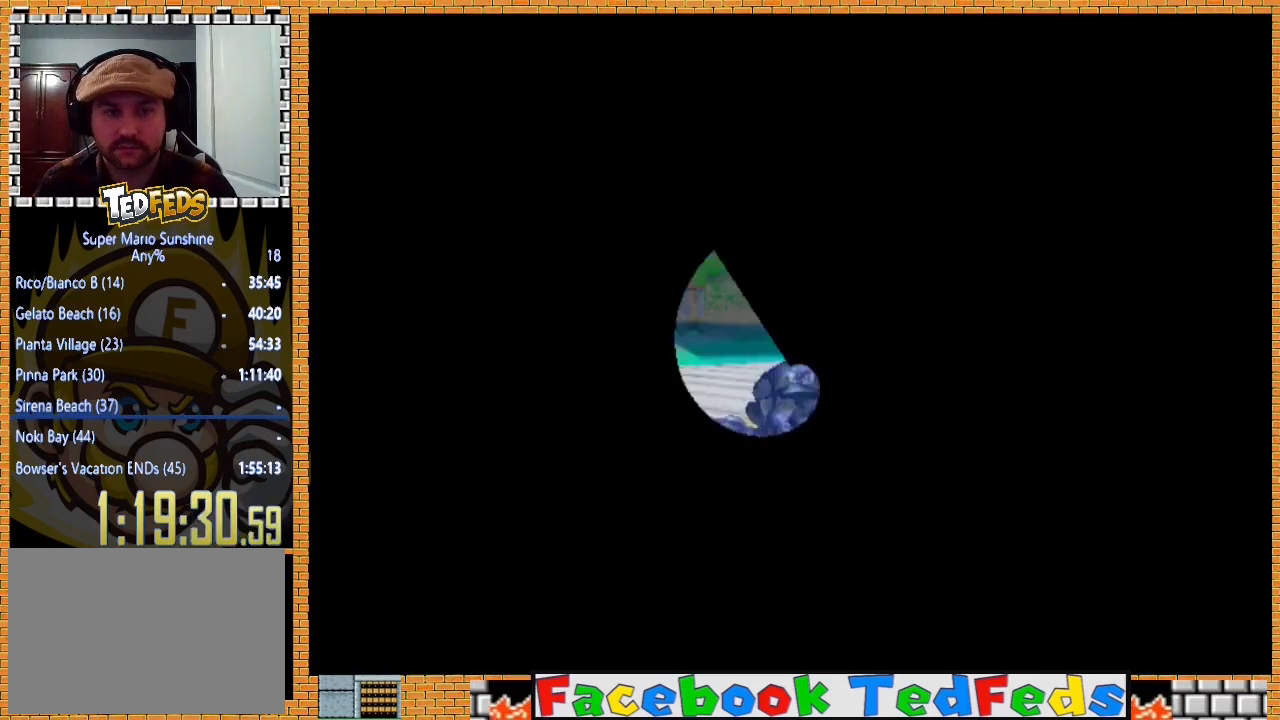
{"buttons": [], "left_stick": "center", "right_stick": "center", "events": [[33, "A", "up"], [167, "A", "down"], [233, "A", "up"], [333, "A", "down"], [433, "A", "up"]]}
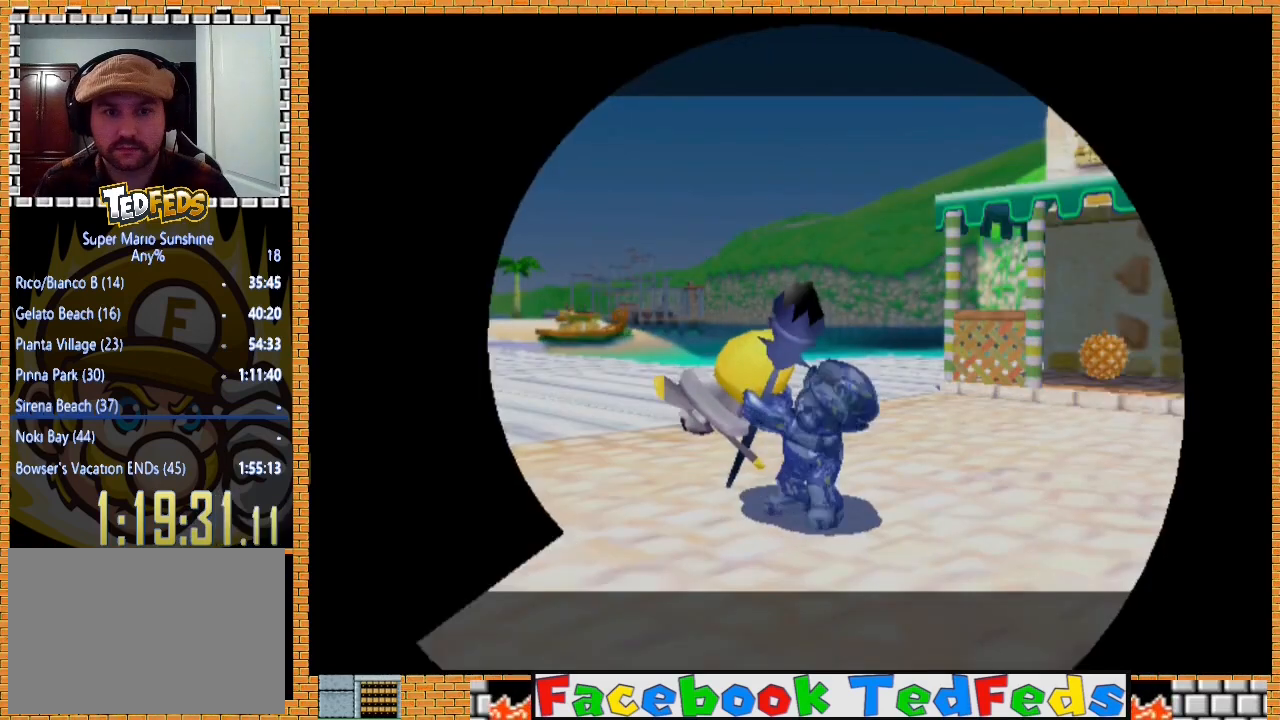
{"buttons": ["A", "X"], "left_stick": "center", "right_stick": "center", "events": [[133, "A", "down"], [167, "A", "up"], [233, "A", "down"], [367, "A", "up"], [467, "A", "down"], [467, "X", "down"]]}
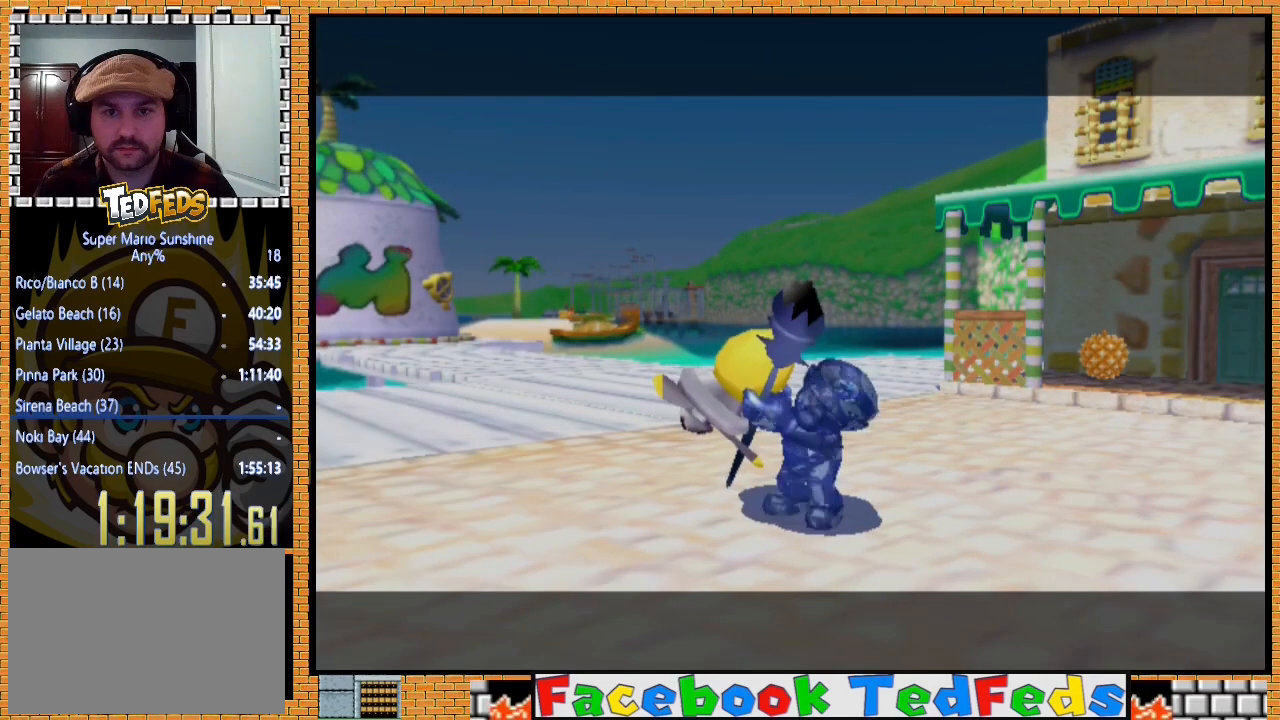
{"buttons": ["A"], "left_stick": "center", "right_stick": "center", "events": [[33, "X", "up"], [67, "A", "up"], [100, "A", "down"], [133, "X", "down"], [200, "A", "up"], [200, "X", "up"], [300, "A", "down"], [300, "X", "down"], [367, "A", "up"], [367, "X", "up"], [433, "A", "down"], [467, "X", "down"], [500, "X", "up"]]}
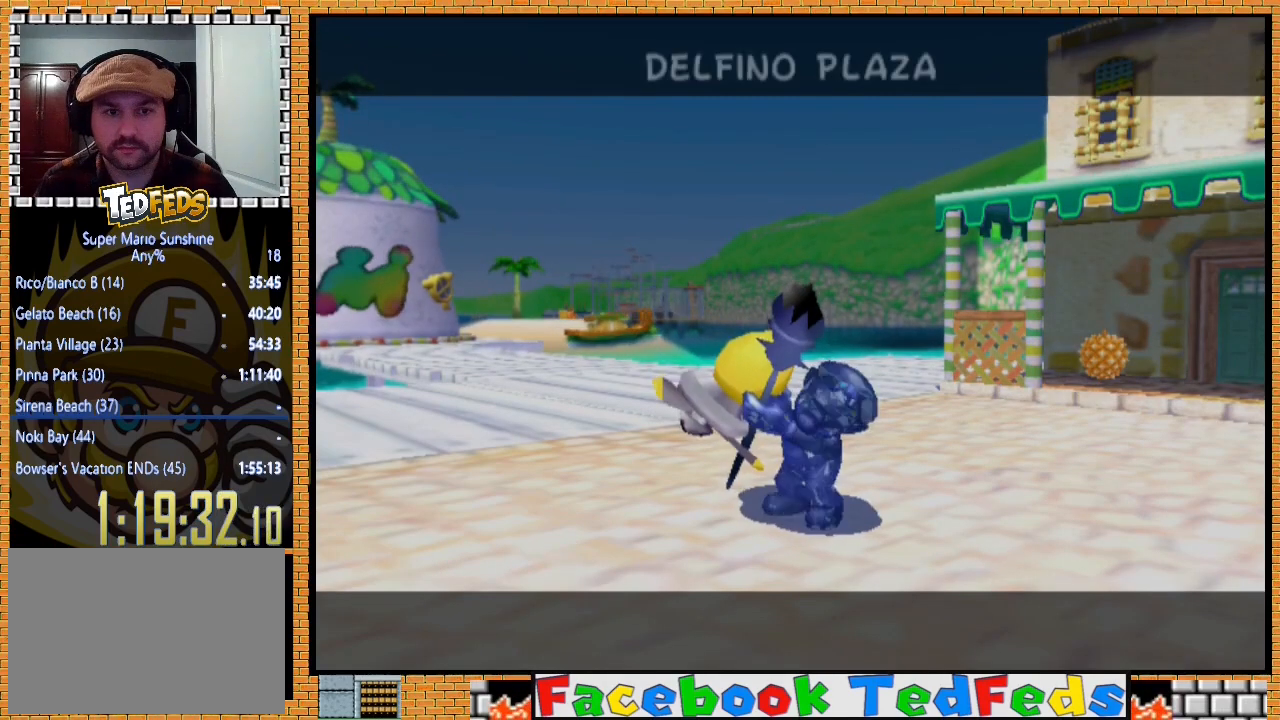
{"buttons": ["A"], "left_stick": "center", "right_stick": "center", "events": [[33, "A", "up"], [100, "A", "down"], [133, "X", "down"], [200, "A", "up"], [200, "X", "up"], [267, "A", "down"], [300, "X", "down"], [367, "A", "up"], [367, "X", "up"], [433, "A", "down"], [467, "X", "down"], [500, "X", "up"]]}
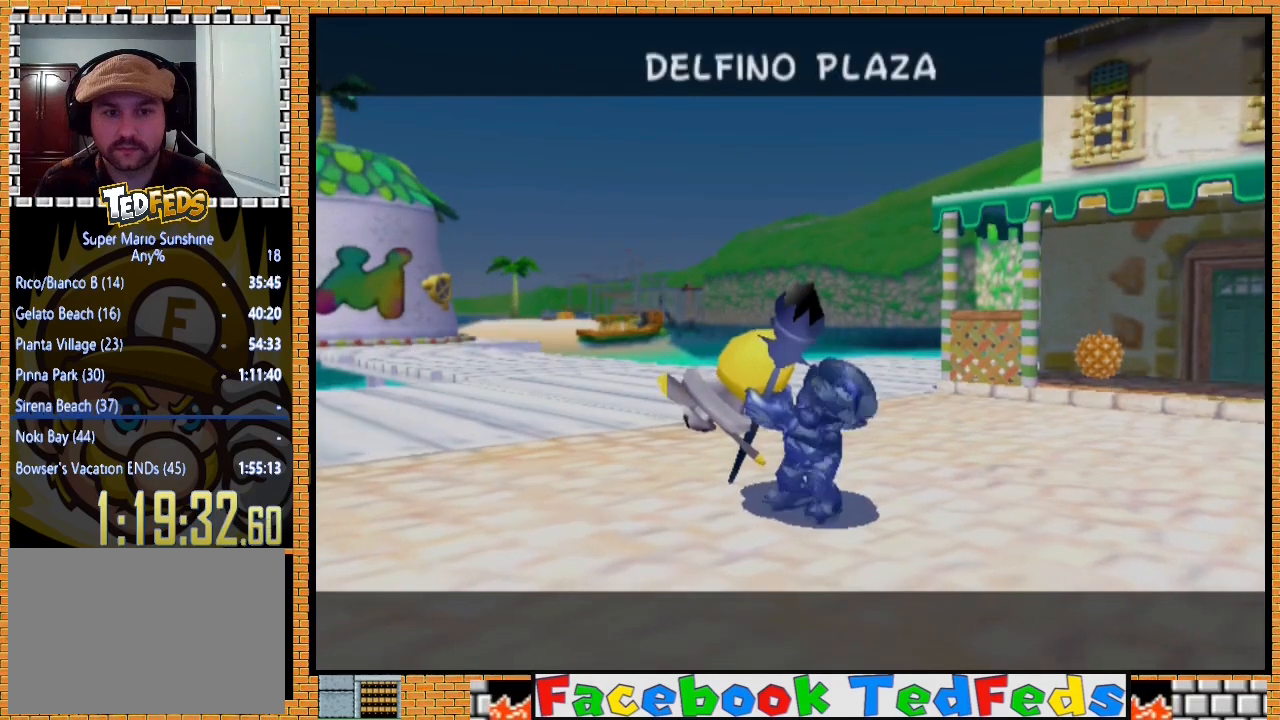
{"buttons": [], "left_stick": "center", "right_stick": "center", "events": [[33, "A", "up"], [100, "A", "down"], [133, "X", "down"], [167, "X", "up"], [200, "A", "up"], [267, "A", "down"], [267, "X", "down"], [333, "X", "up"], [367, "A", "up"], [433, "A", "down"], [500, "A", "up"]]}
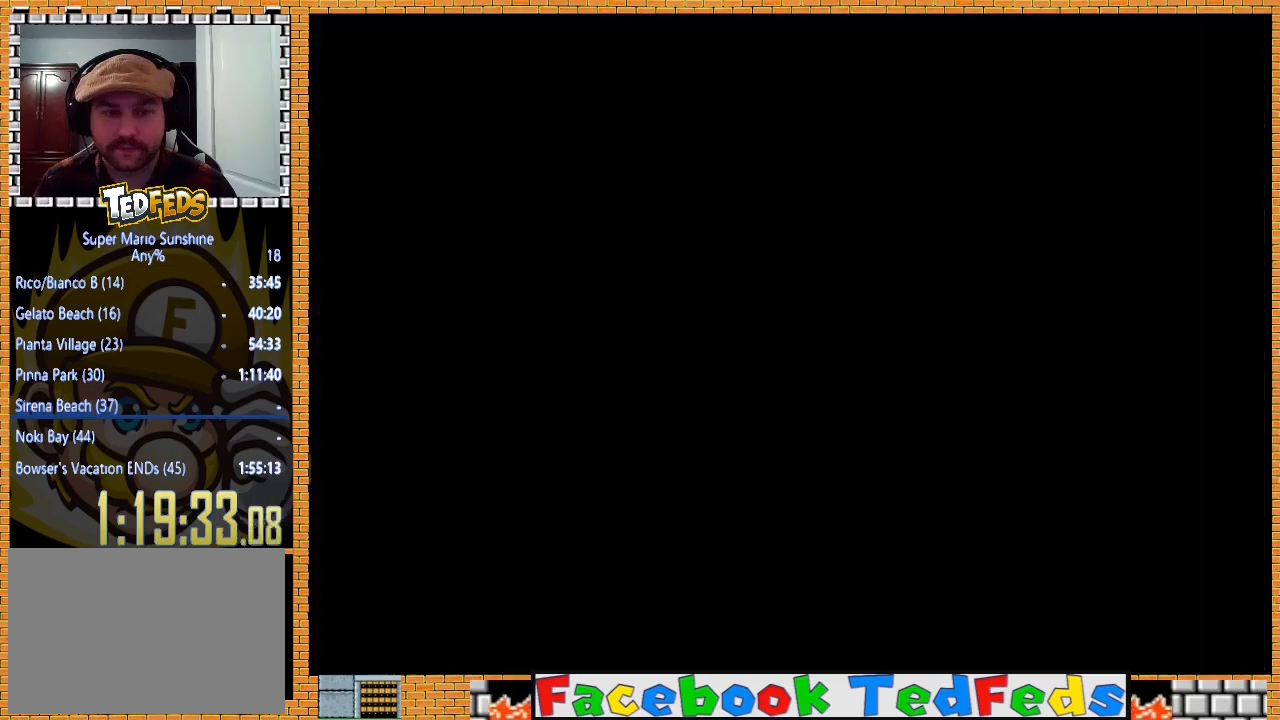
{"buttons": [], "left_stick": "center", "right_stick": "center", "events": []}
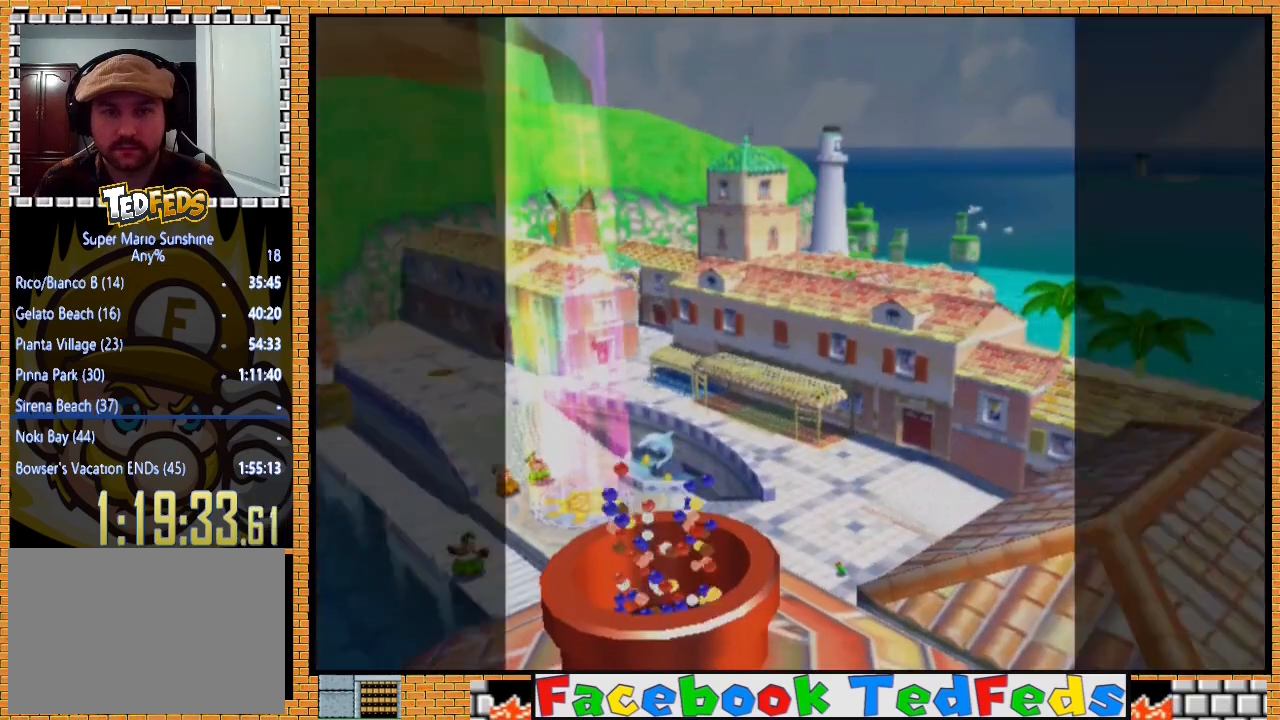
{"buttons": [], "left_stick": "center", "right_stick": "center", "events": []}
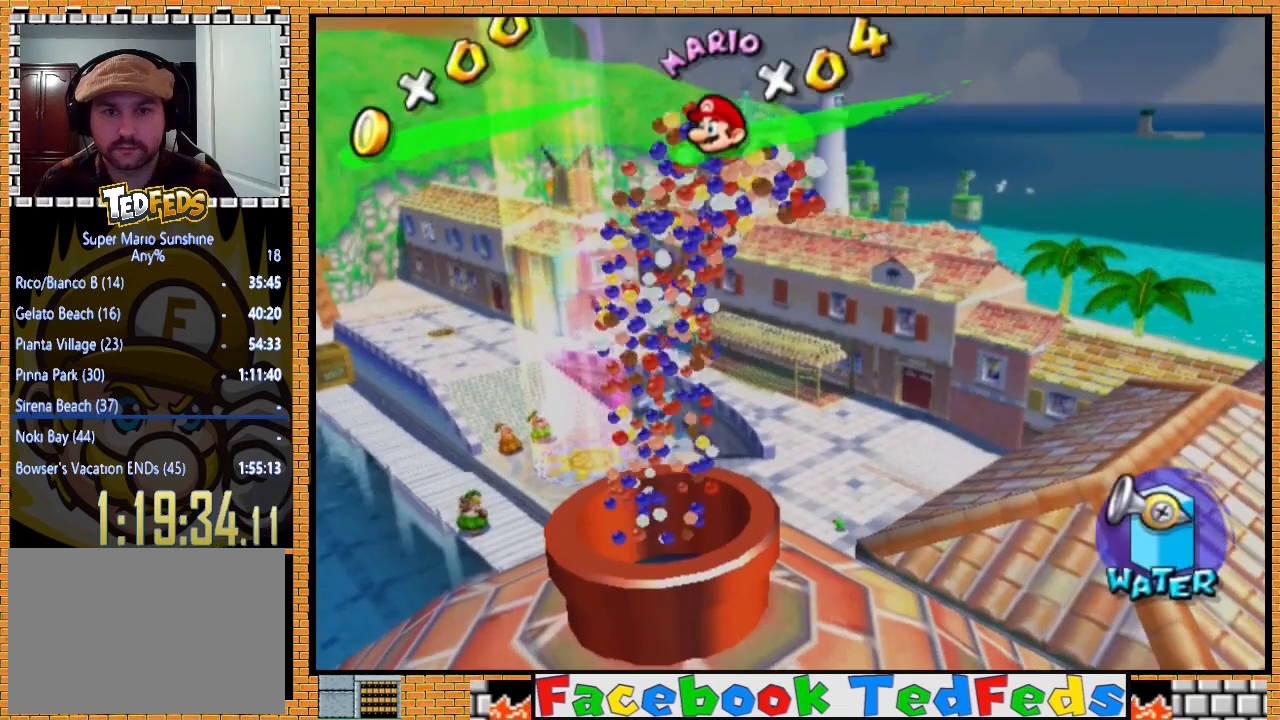
{"buttons": [], "left_stick": "center", "right_stick": "center", "events": []}
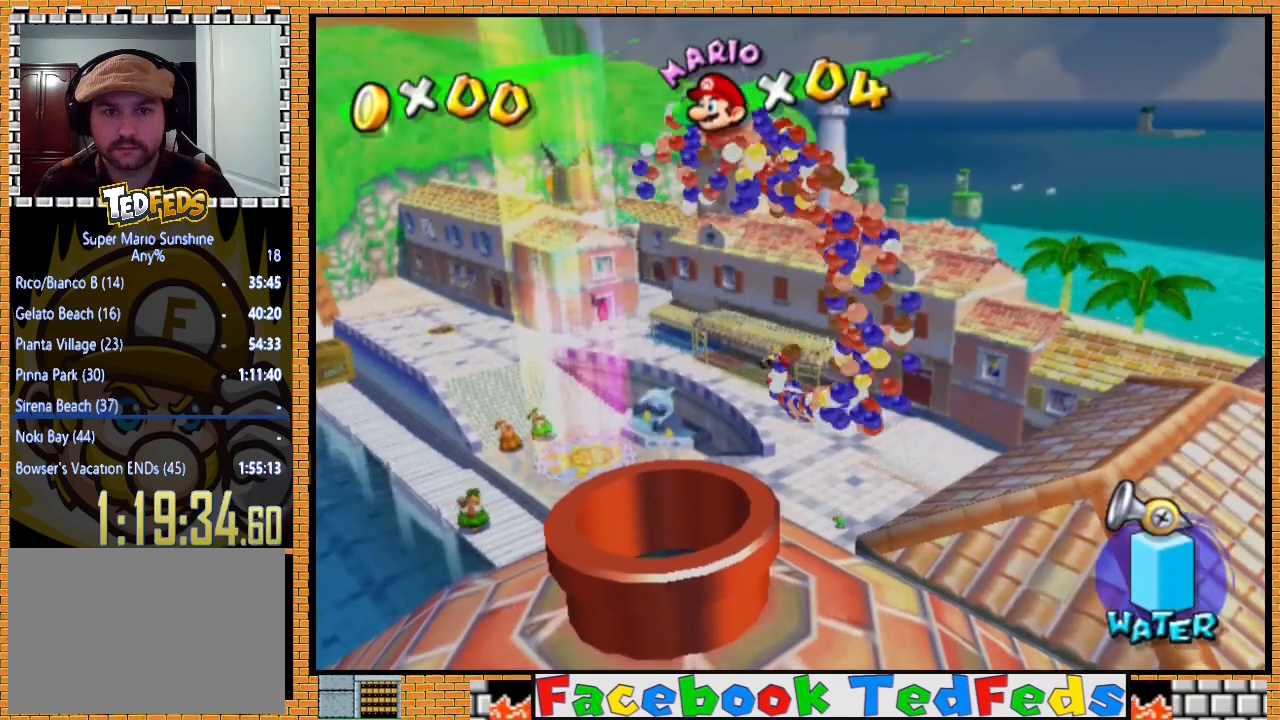
{"buttons": [], "left_stick": "center", "right_stick": "center", "events": []}
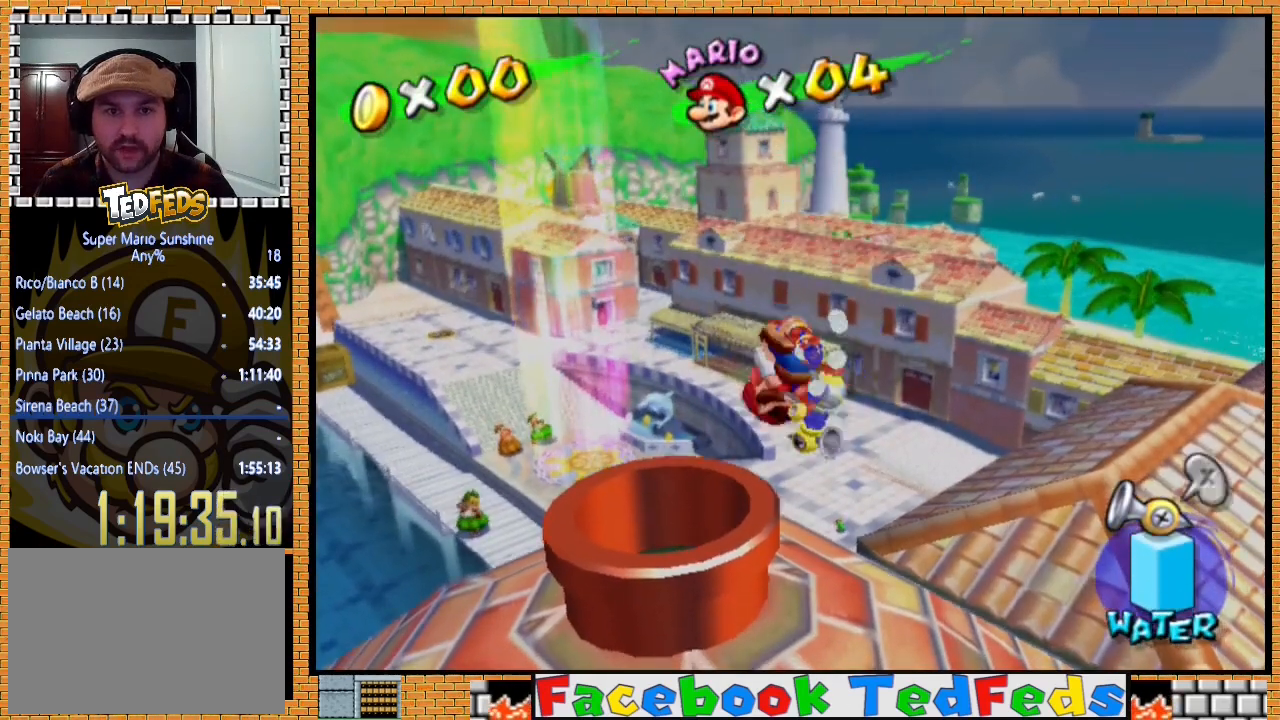
{"buttons": [], "left_stick": "center", "right_stick": "center", "events": [[333, "A", "down"], [467, "A", "up"]]}
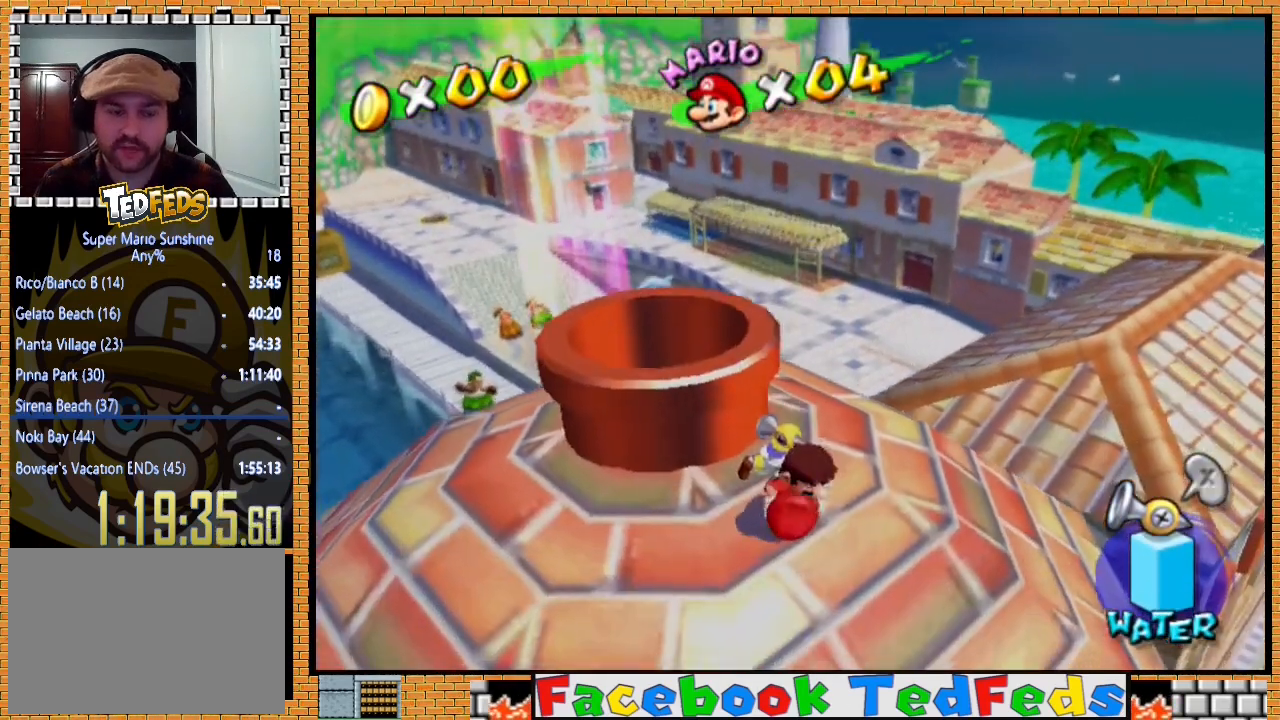
{"buttons": ["A"], "left_stick": "center", "right_stick": "center", "events": [[167, "A", "down"], [300, "A", "up"], [500, "A", "down"]]}
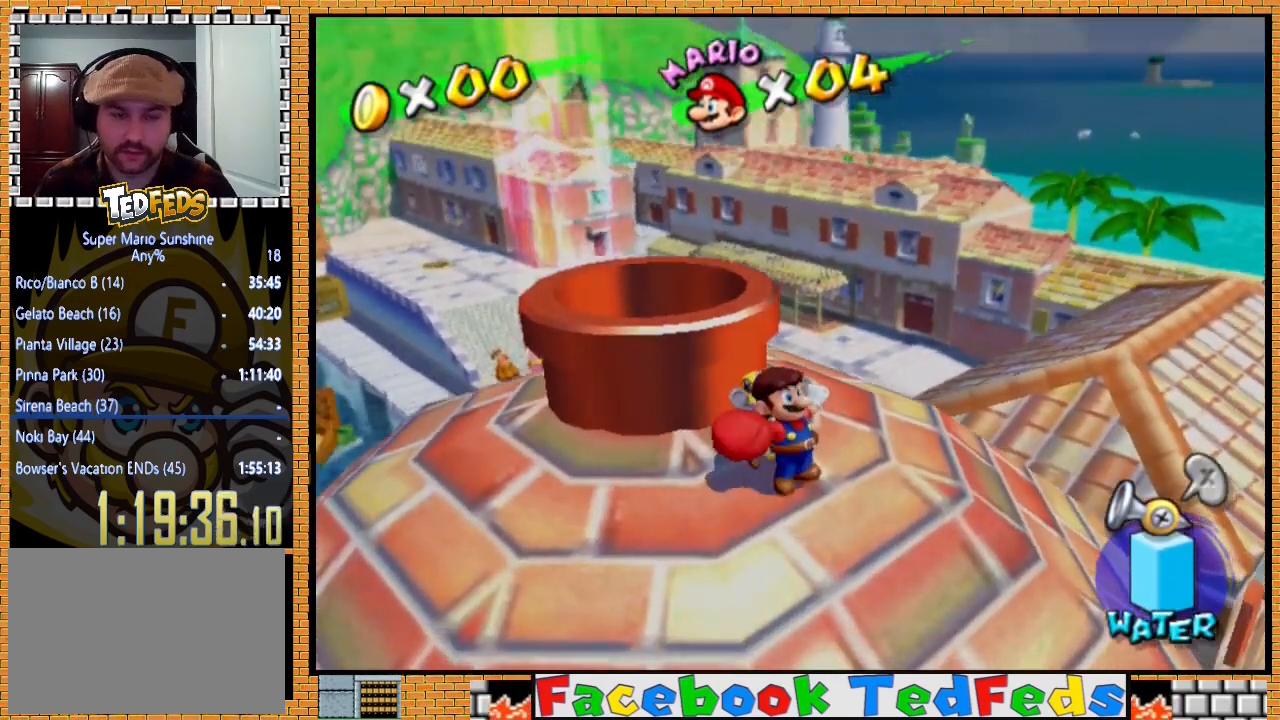
{"buttons": [], "left_stick": "center", "right_stick": "center", "events": [[100, "A", "up"], [333, "A", "down"], [400, "A", "up"]]}
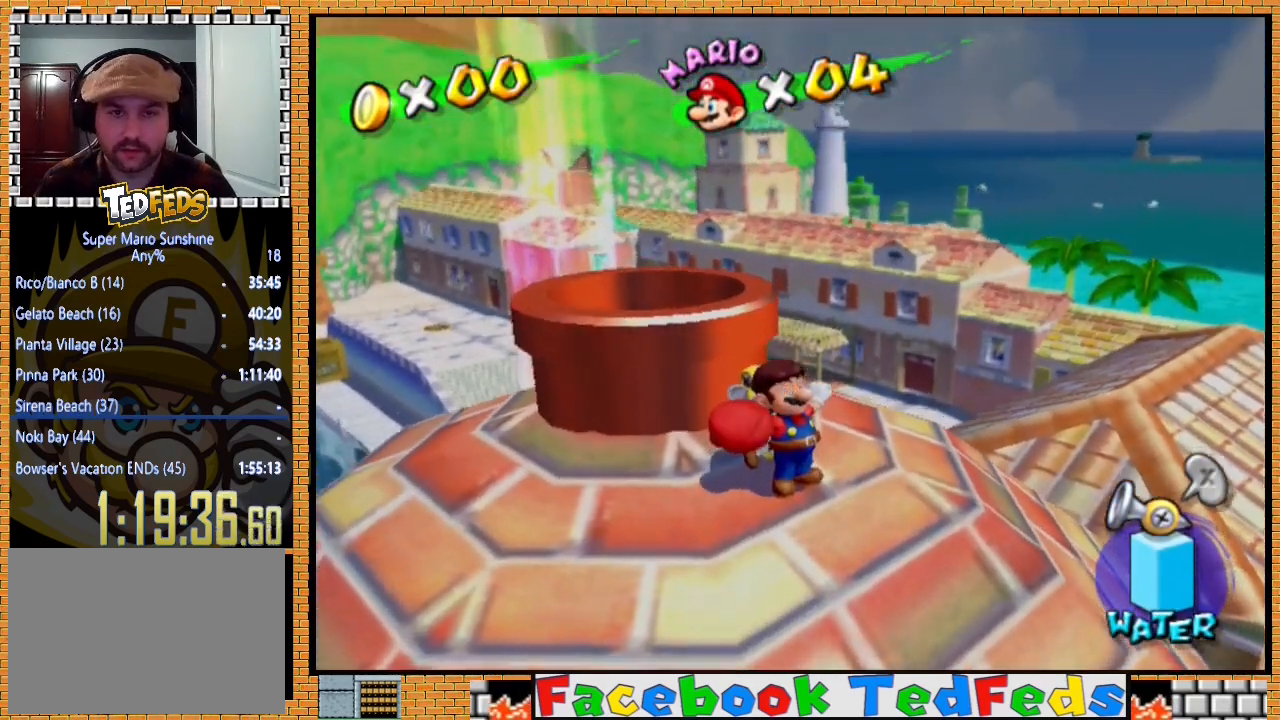
{"buttons": [], "left_stick": "center", "right_stick": "center", "events": [[67, "A", "down"], [200, "A", "up"], [400, "A", "down"], [500, "A", "up"]]}
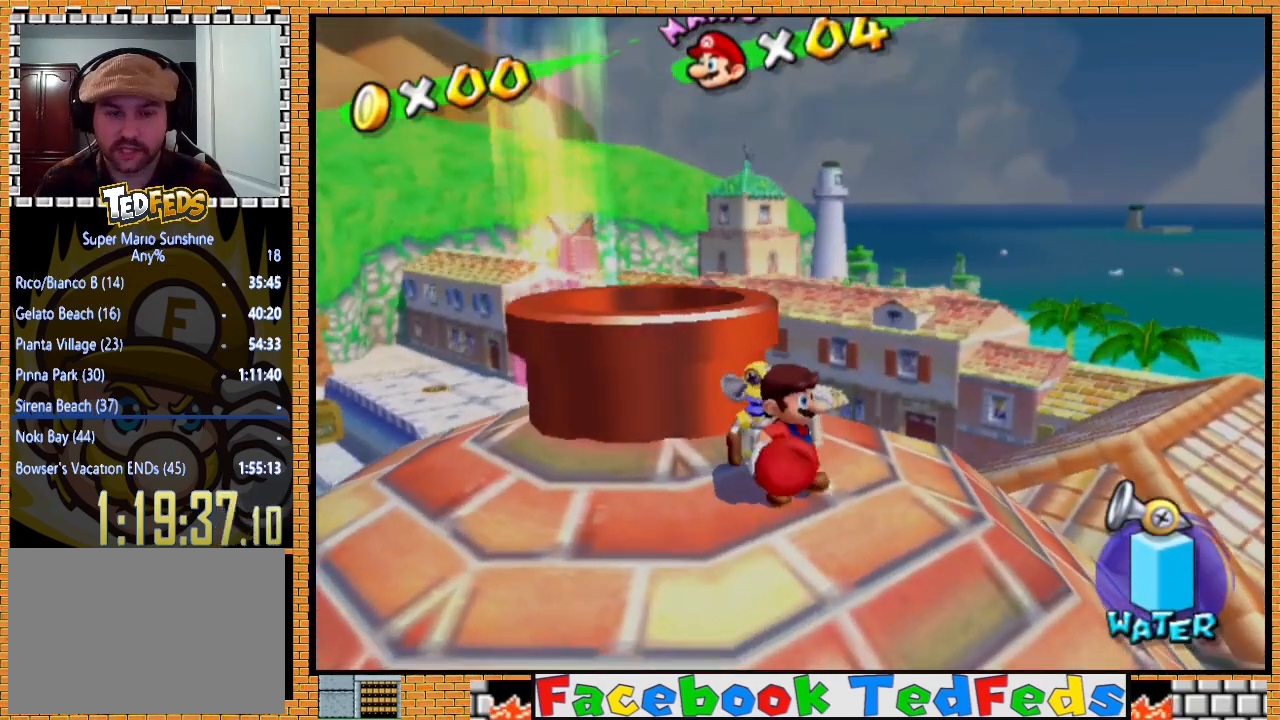
{"buttons": [], "left_stick": "center", "right_stick": "center", "events": [[200, "A", "down"], [333, "A", "up"]]}
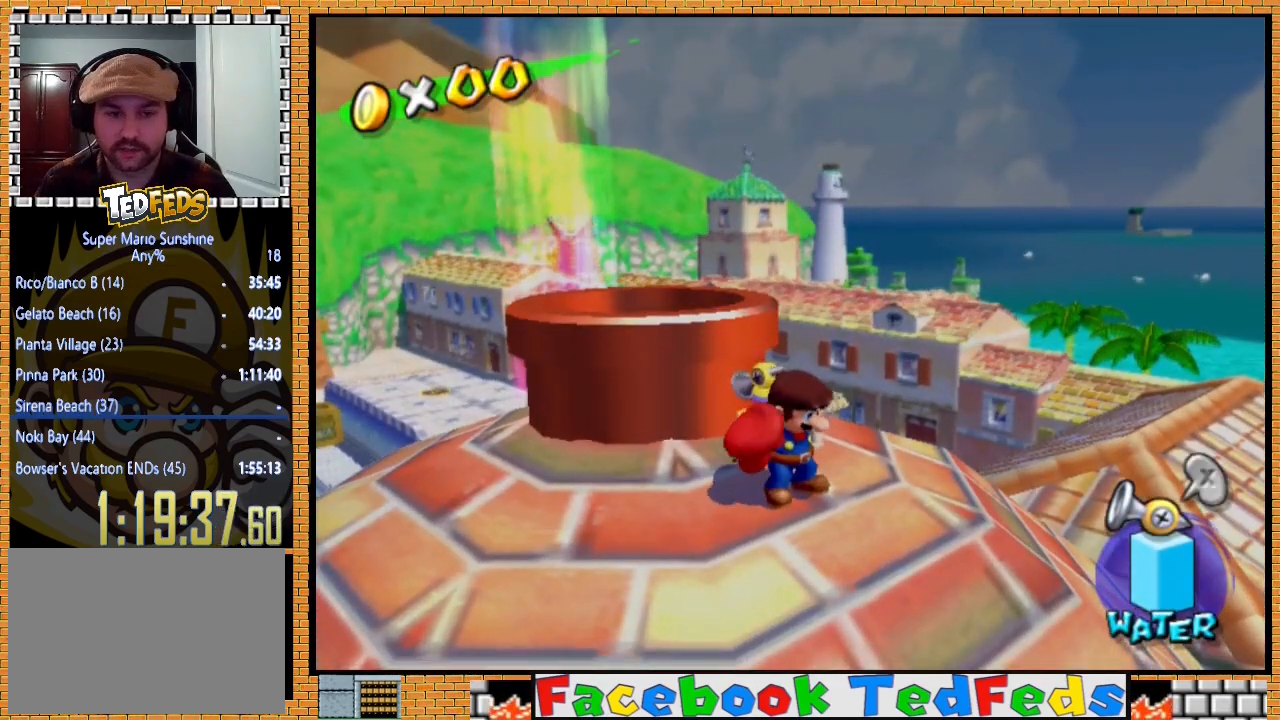
{"buttons": ["A"], "left_stick": "center", "right_stick": "center", "events": [[33, "A", "down"], [133, "A", "up"], [433, "A", "down"]]}
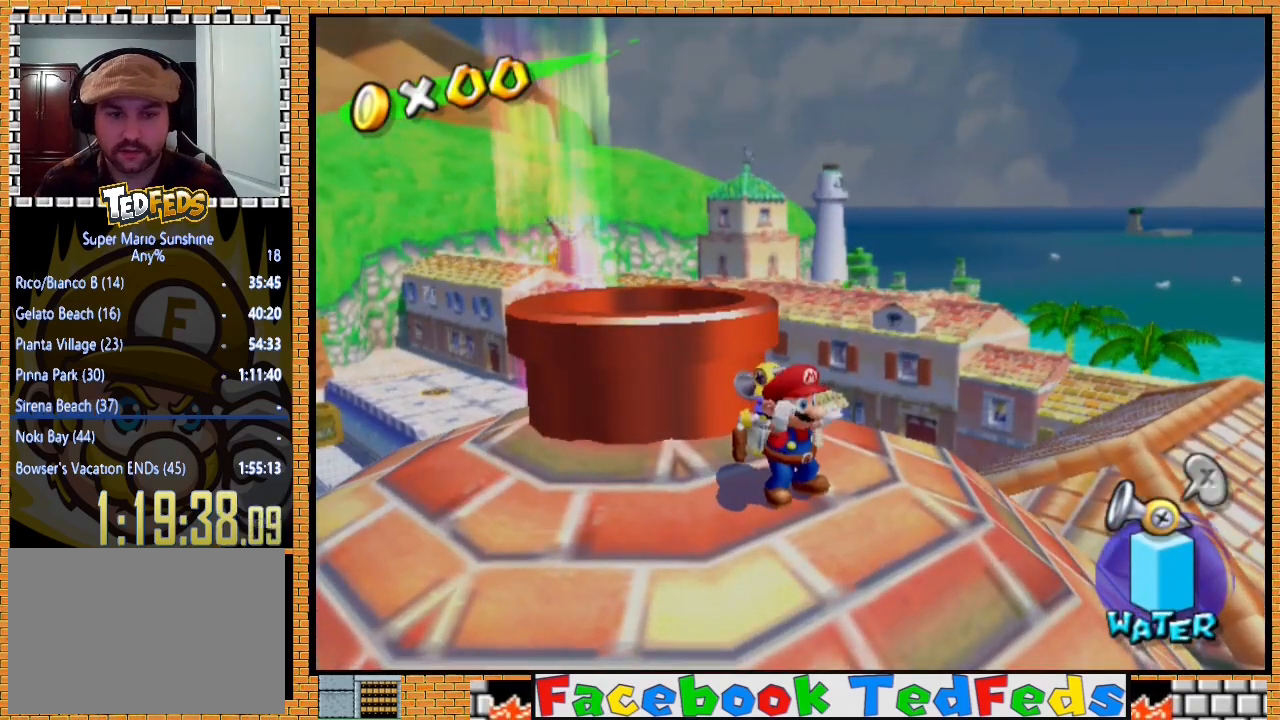
{"buttons": [], "left_stick": "up-left", "right_stick": "center", "events": [[67, "A", "up"], [333, "A", "down"], [467, "left_stick", "up-left"], [500, "A", "up"]]}
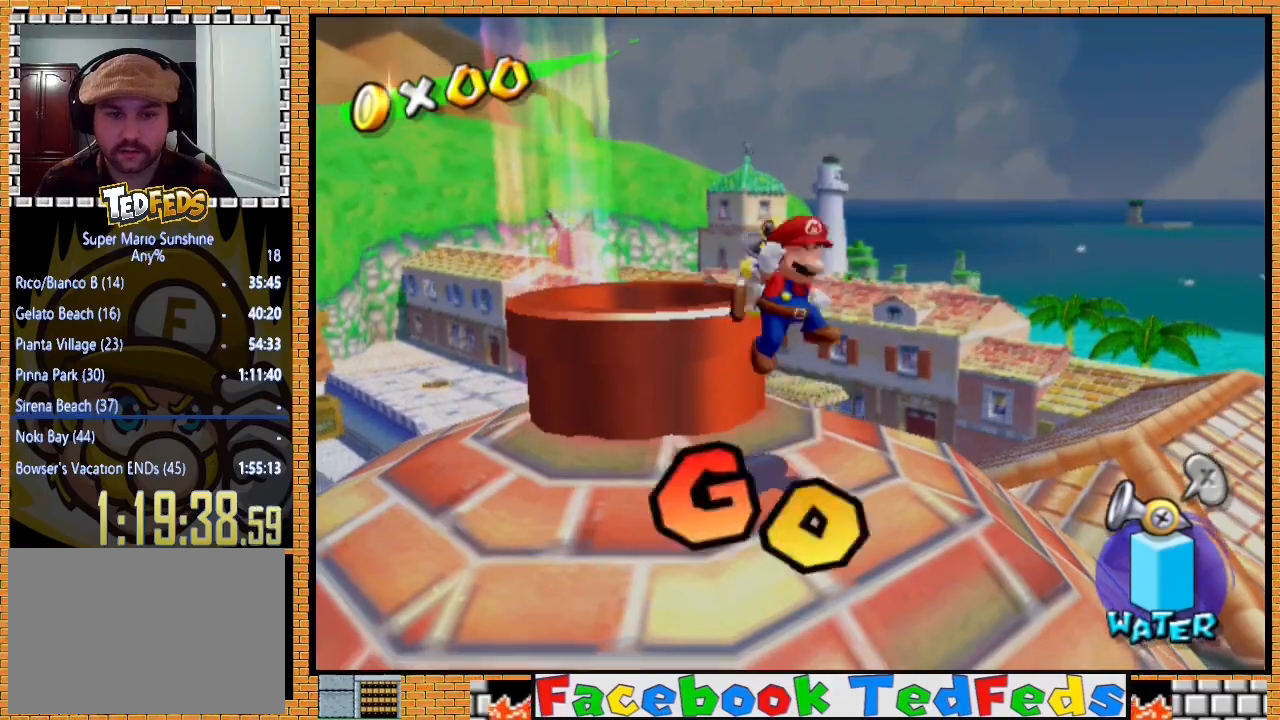
{"buttons": [], "left_stick": "up-left", "right_stick": "center", "events": [[33, "R2", "down"], [400, "R2", "up"]]}
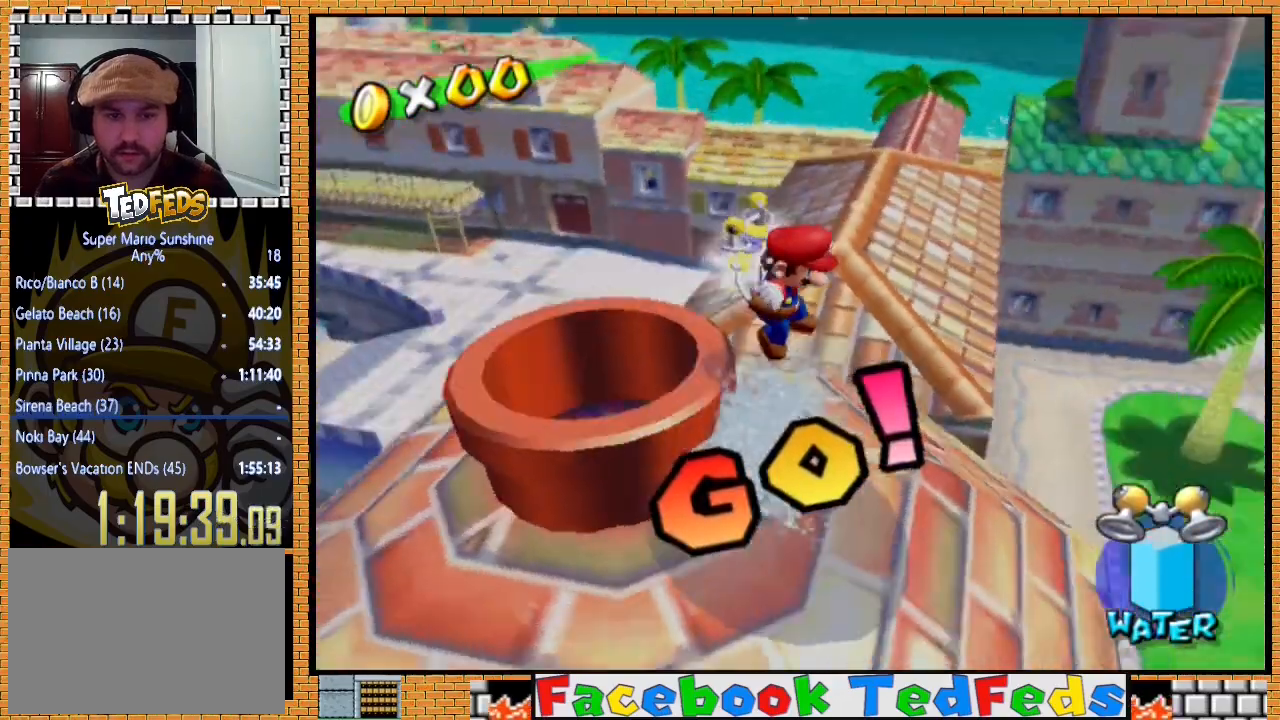
{"buttons": ["A"], "left_stick": "center", "right_stick": "center", "events": [[167, "left_stick", "center"], [433, "A", "down"]]}
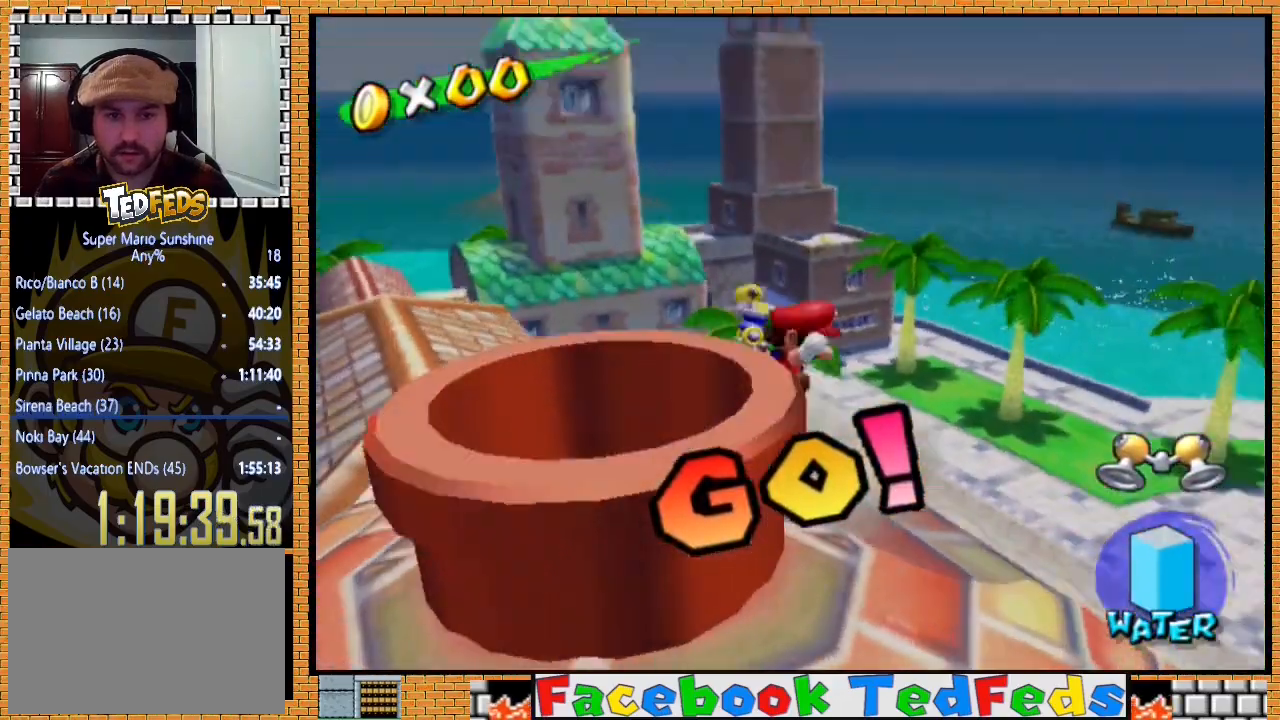
{"buttons": ["R2"], "left_stick": "down-left", "right_stick": "center", "events": [[100, "left_stick", "down-left"], [167, "A", "up"], [200, "R2", "down"]]}
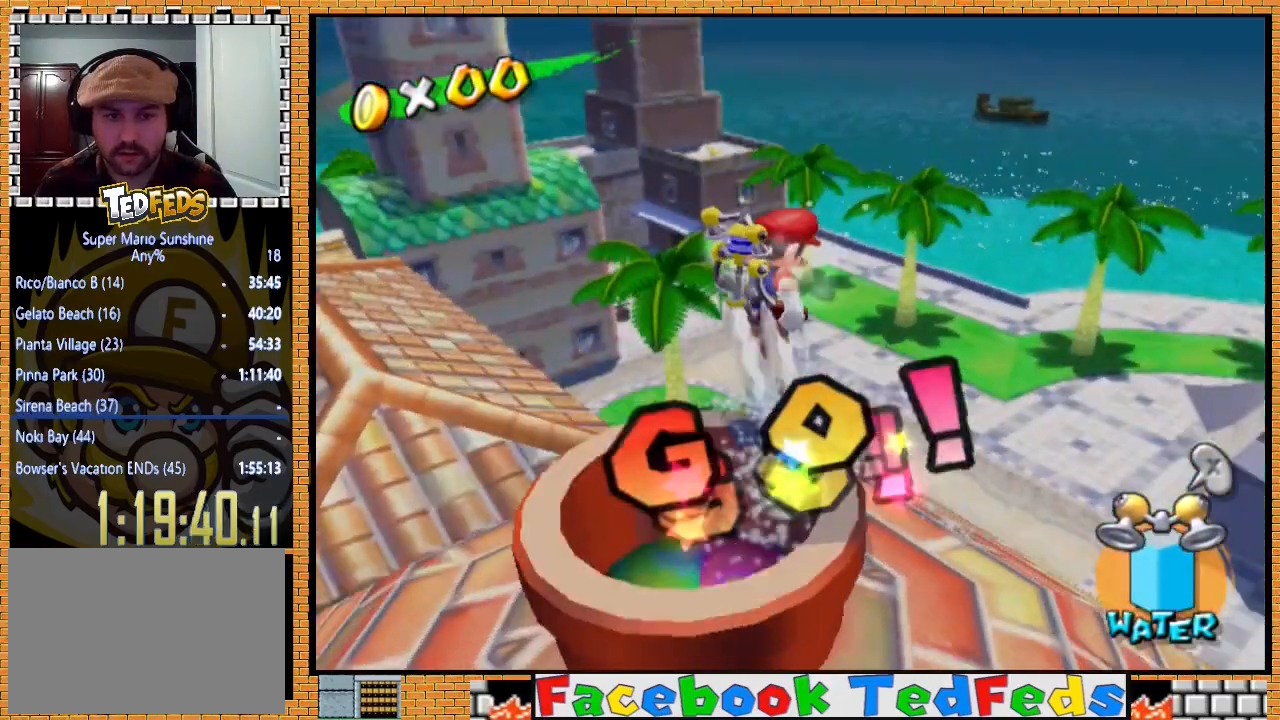
{"buttons": [], "left_stick": "center", "right_stick": "center", "events": [[67, "R2", "up"], [167, "left_stick", "center"]]}
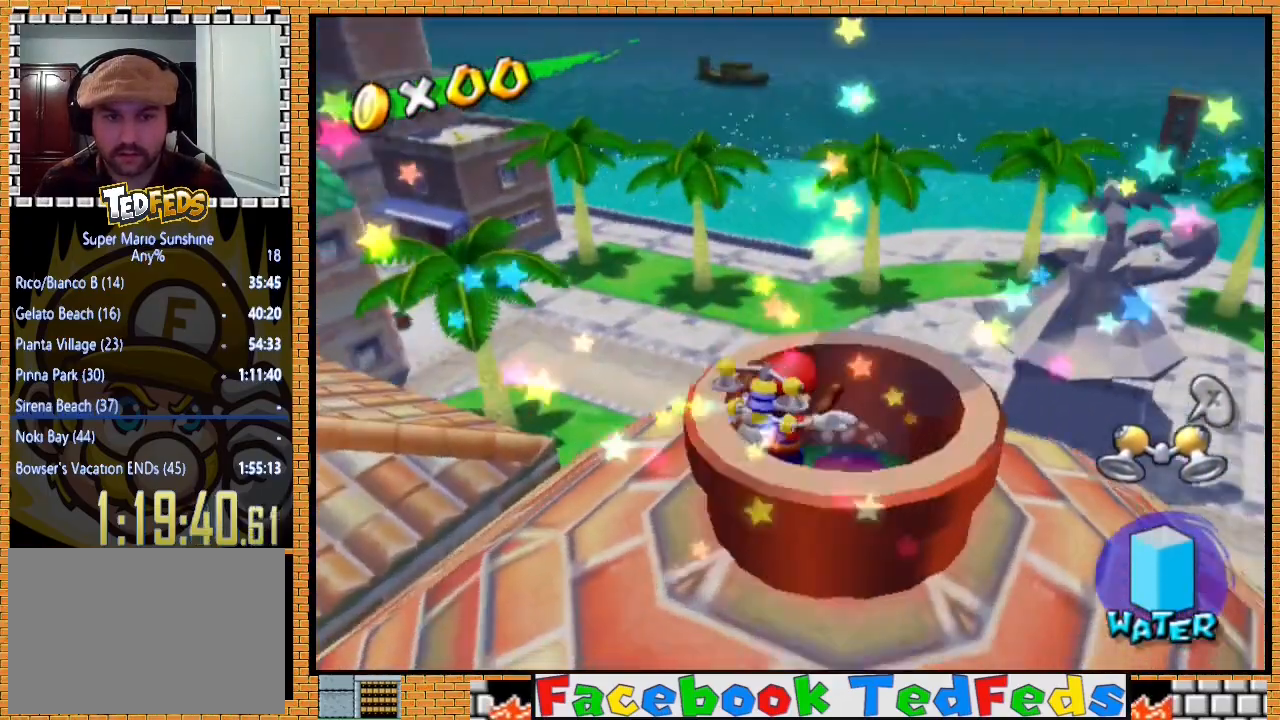
{"buttons": [], "left_stick": "center", "right_stick": "center", "events": [[400, "A", "down"], [500, "A", "up"]]}